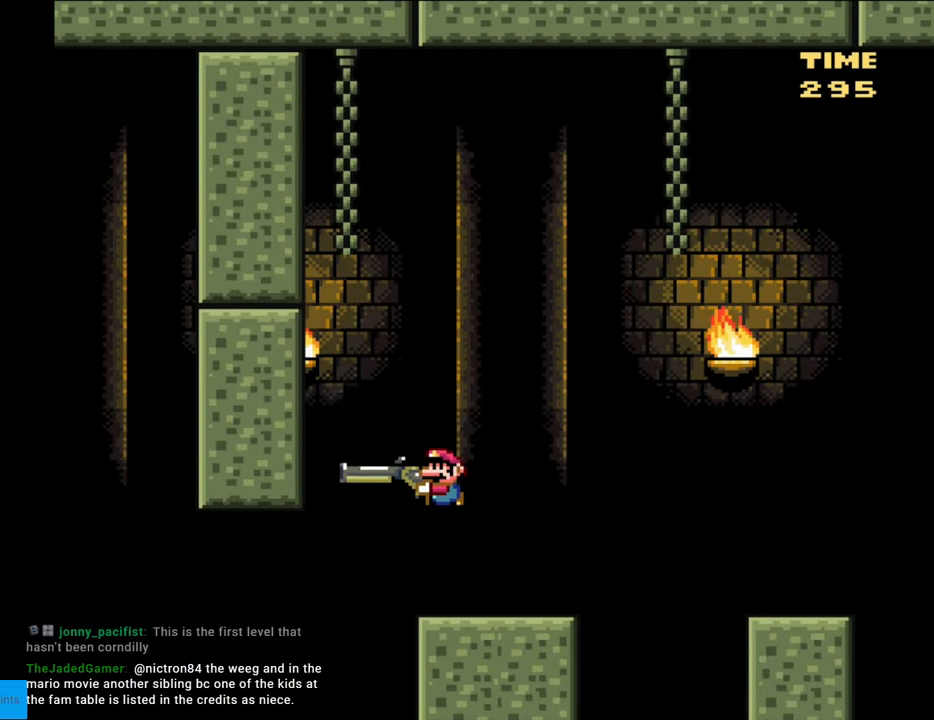
Gameplay with a controller (Nintendo layout); each line is a JSON object with the inputs held at the frame after it. "events" lists button and stick changes between this image and that frame as [ms after this image, input, new state], when the widget could be followed in between. Not read: L3 R3.
{"buttons": ["B", "Y"], "events": [[317, "Y", "down"]]}
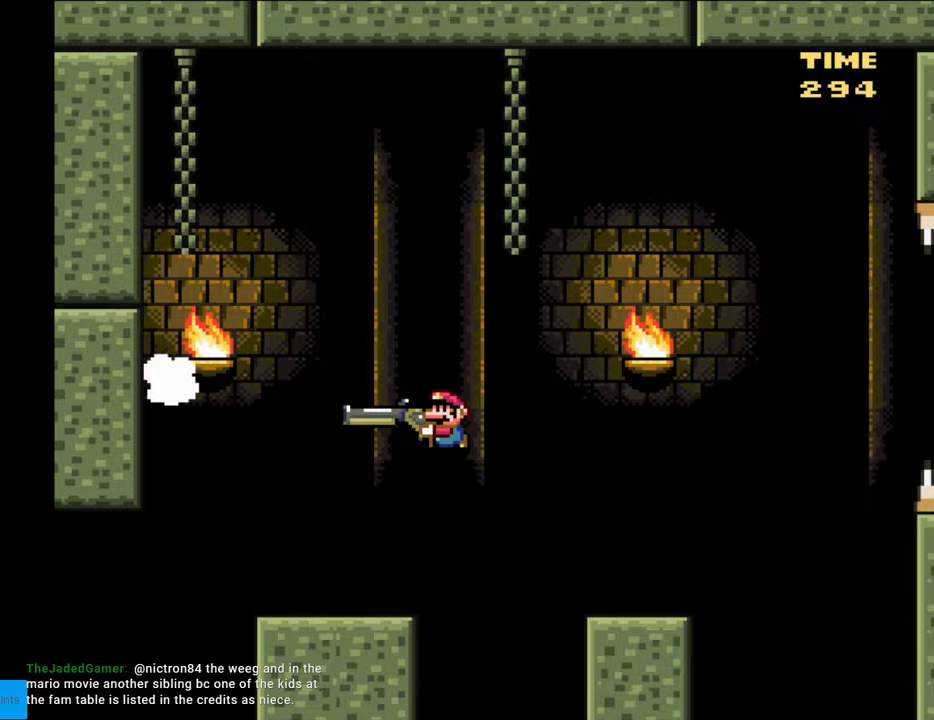
{"buttons": ["B", "Y", "DPAD_DOWN"], "events": [[50, "B", "up"], [167, "DPAD_DOWN", "down"], [300, "B", "down"]]}
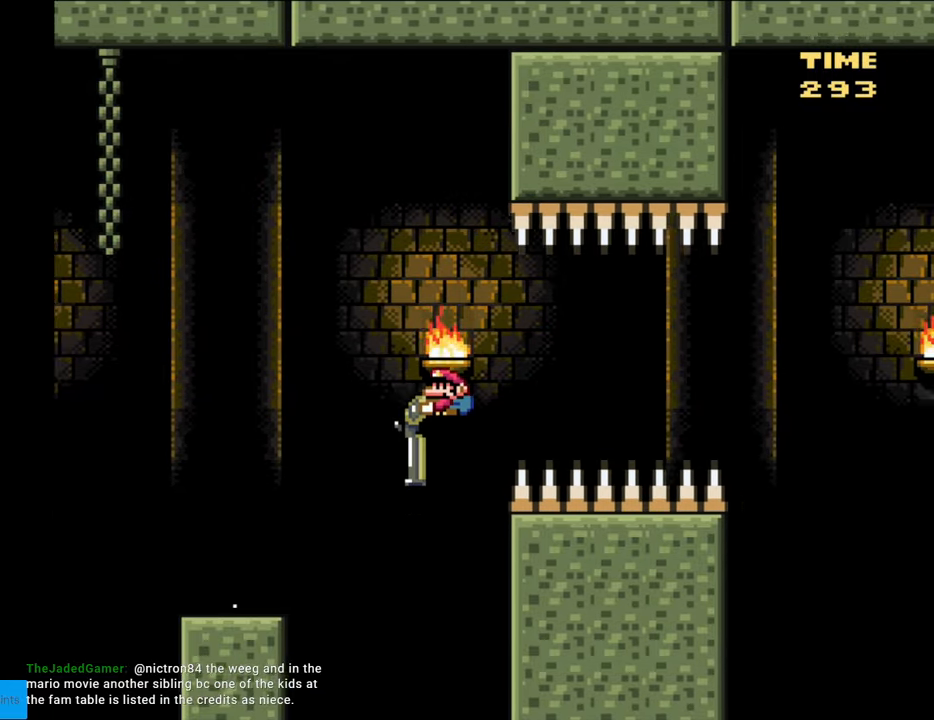
{"buttons": ["Y", "DPAD_DOWN"], "events": [[383, "B", "up"]]}
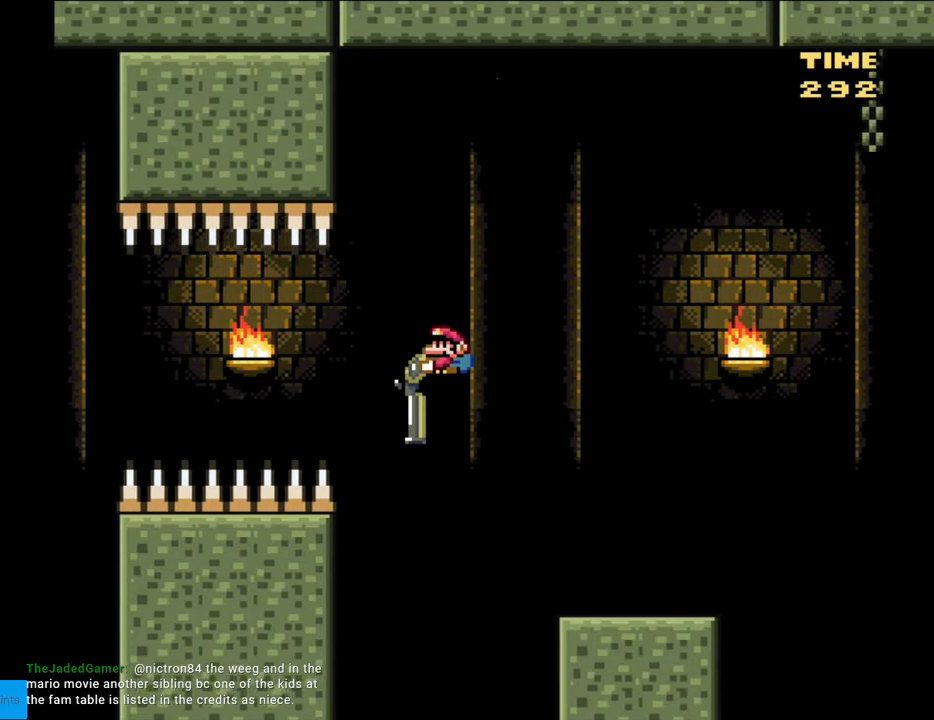
{"buttons": ["B", "Y", "DPAD_DOWN"], "events": [[333, "B", "down"]]}
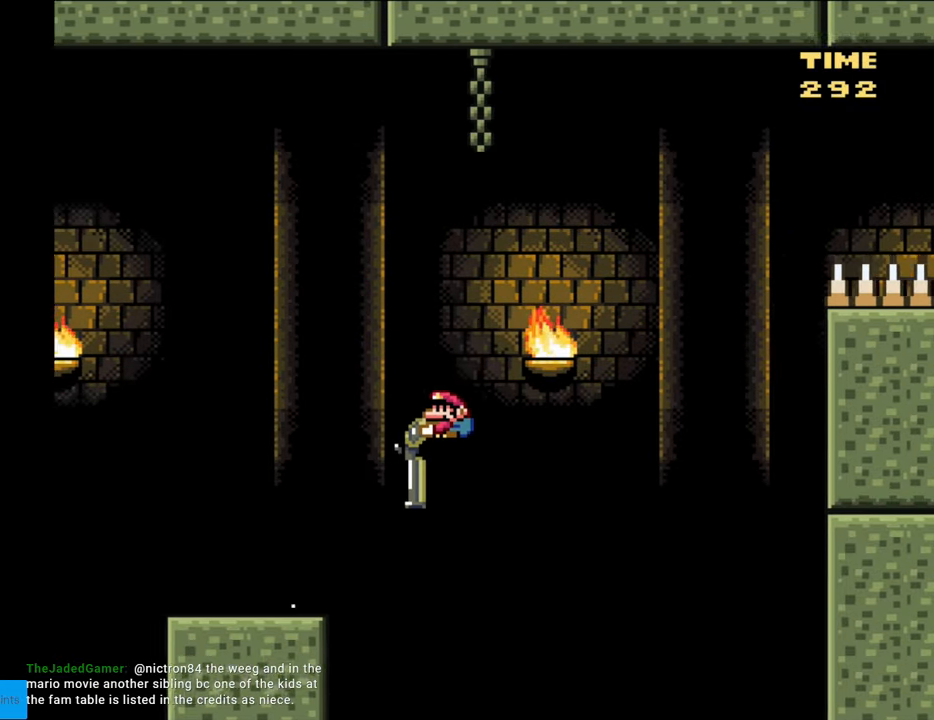
{"buttons": ["B", "Y", "DPAD_DOWN"], "events": [[283, "Y", "up"], [383, "Y", "down"]]}
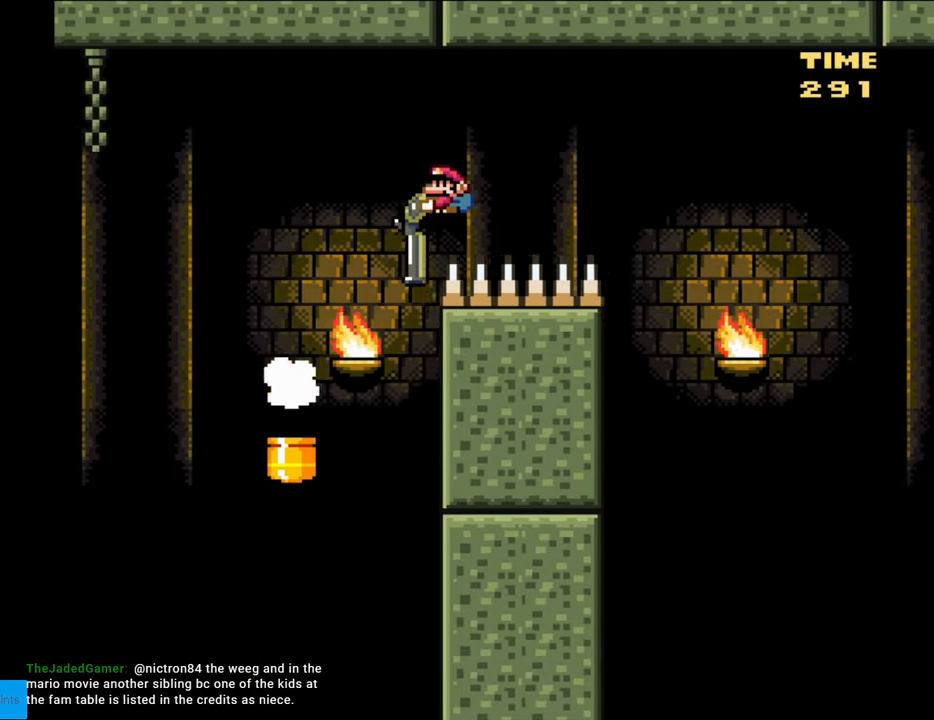
{"buttons": ["B", "Y", "DPAD_DOWN"], "events": []}
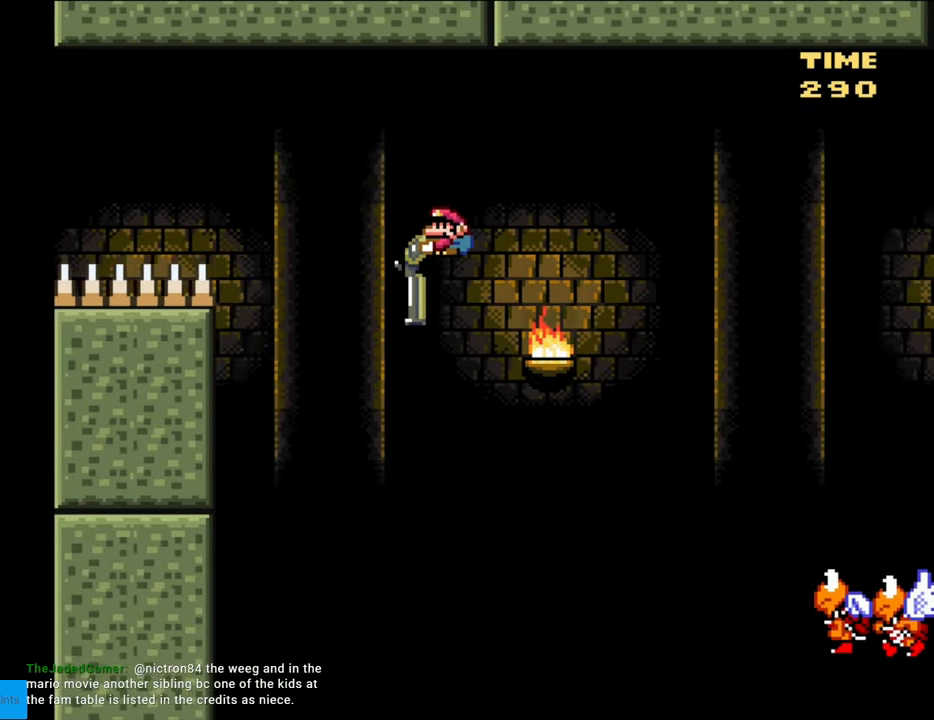
{"buttons": ["B", "Y", "DPAD_UP"], "events": [[250, "DPAD_DOWN", "up"], [433, "DPAD_UP", "down"]]}
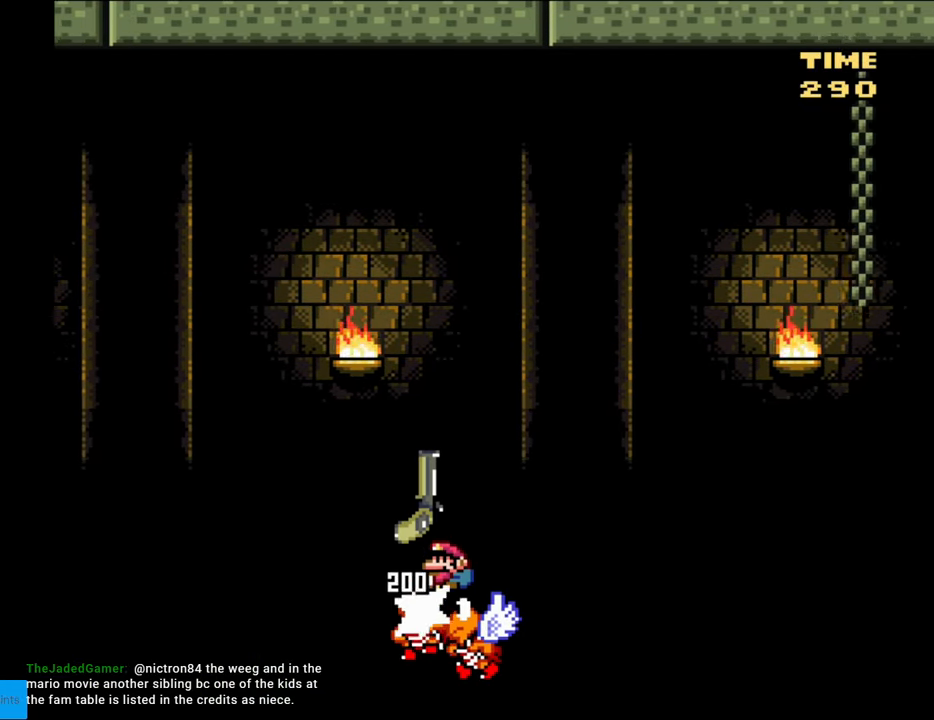
{"buttons": ["B", "Y", "DPAD_UP"], "events": []}
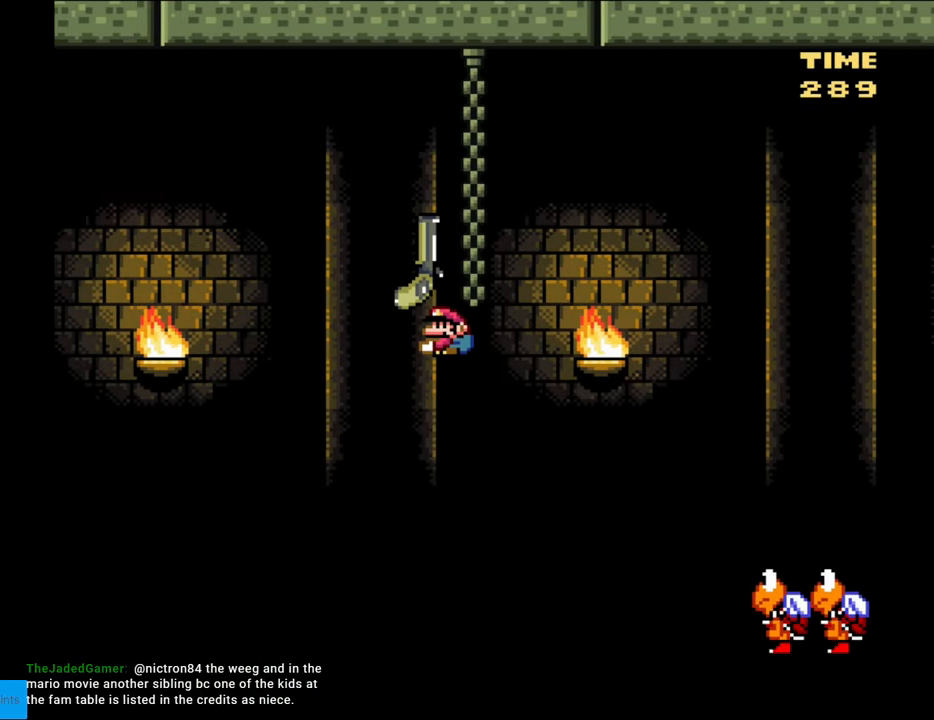
{"buttons": ["B", "Y", "DPAD_UP"], "events": [[200, "B", "up"], [300, "B", "down"]]}
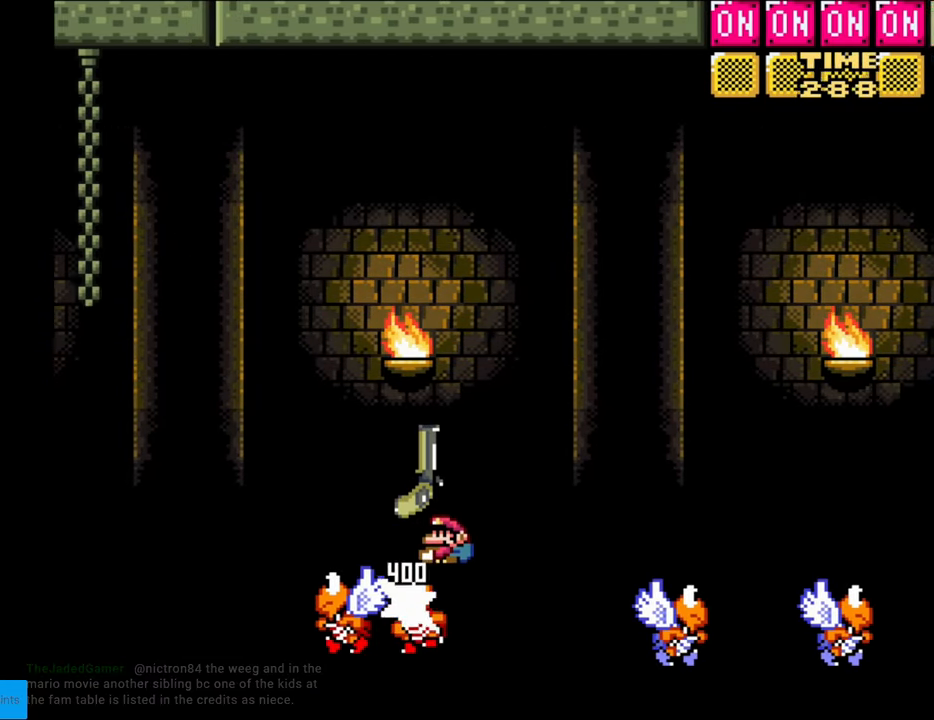
{"buttons": ["B", "Y", "DPAD_UP"], "events": [[433, "Y", "up"], [483, "Y", "down"]]}
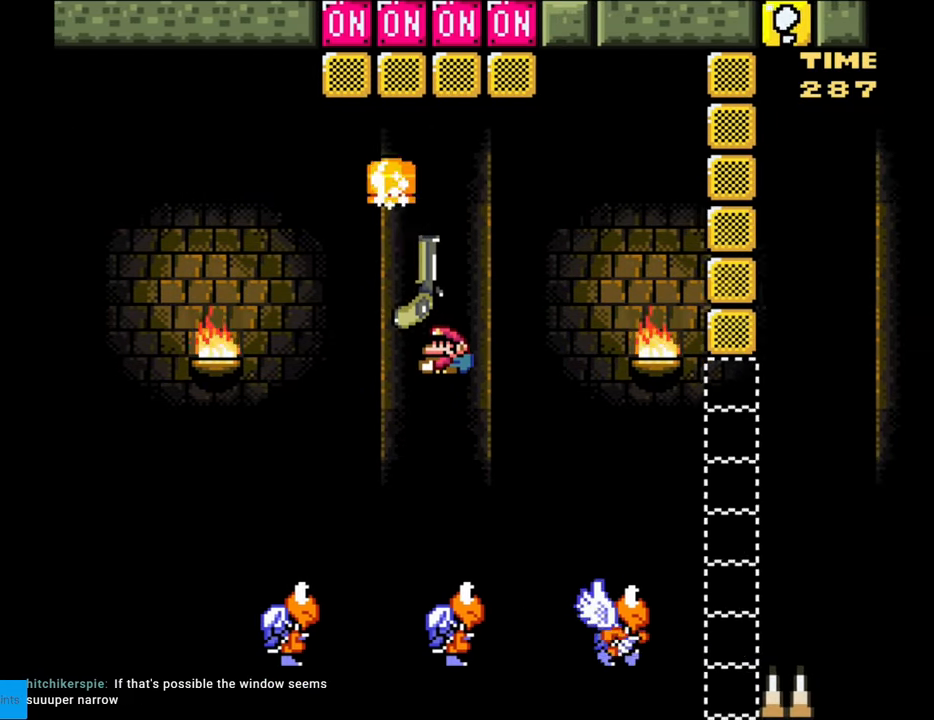
{"buttons": ["B", "Y", "DPAD_LEFT"], "events": [[200, "DPAD_LEFT", "down"], [217, "DPAD_UP", "up"]]}
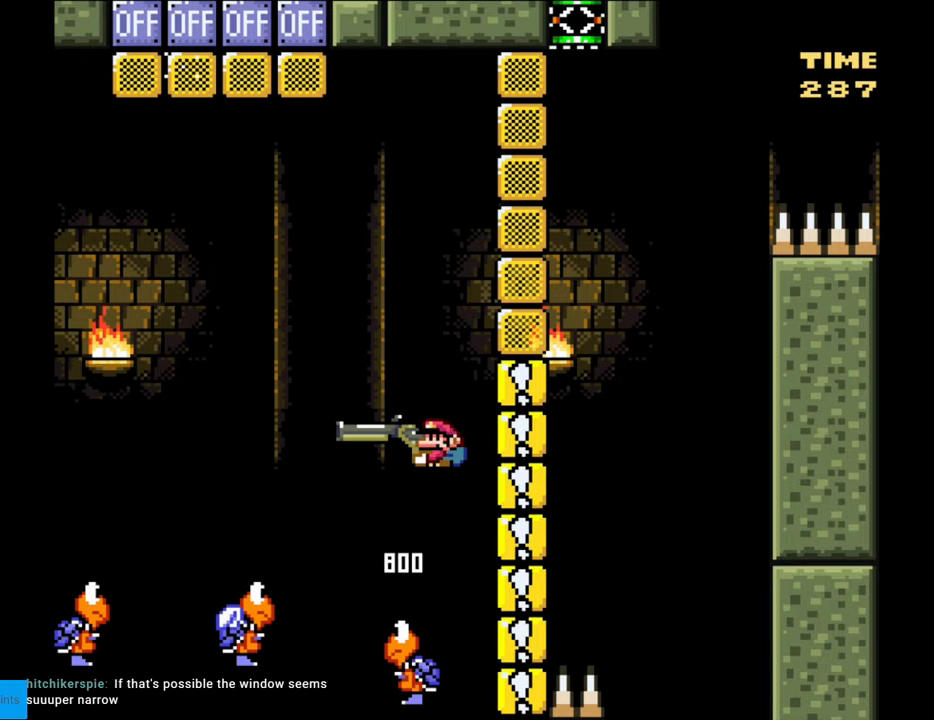
{"buttons": ["B", "Y", "DPAD_LEFT"], "events": []}
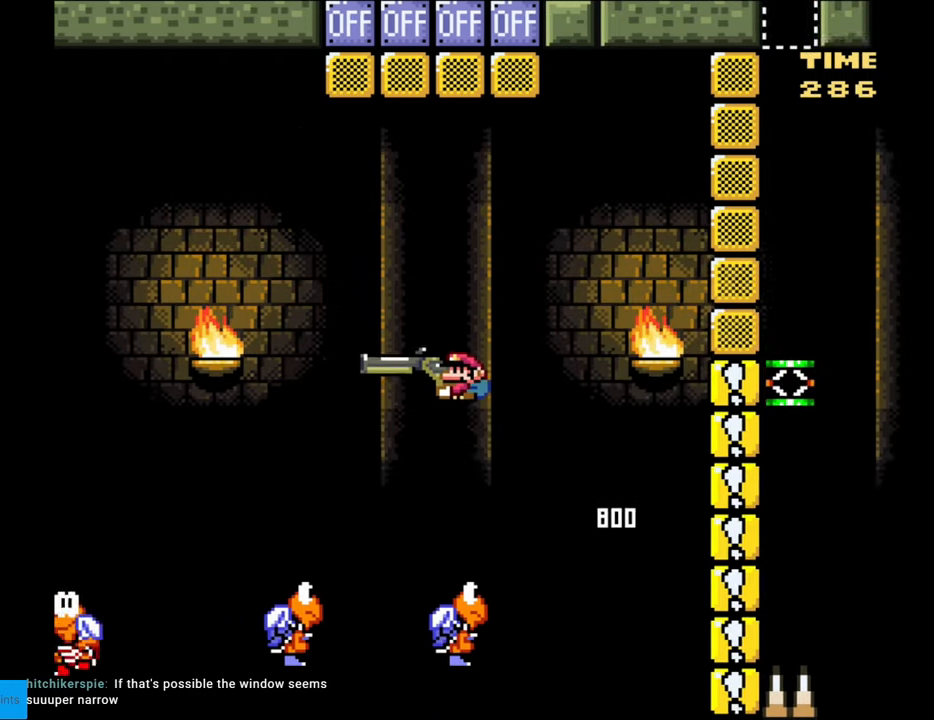
{"buttons": ["B", "Y", "DPAD_RIGHT"], "events": [[283, "DPAD_LEFT", "up"], [283, "DPAD_RIGHT", "down"]]}
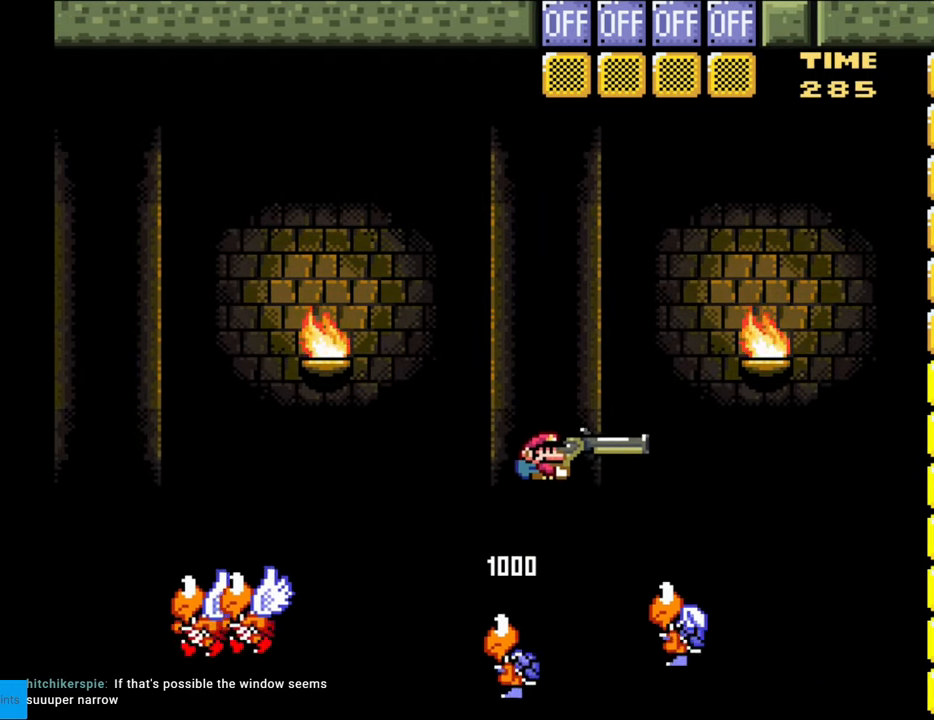
{"buttons": ["B", "Y", "DPAD_UP"], "events": [[133, "DPAD_RIGHT", "up"], [150, "DPAD_UP", "down"], [200, "Y", "up"], [350, "Y", "down"]]}
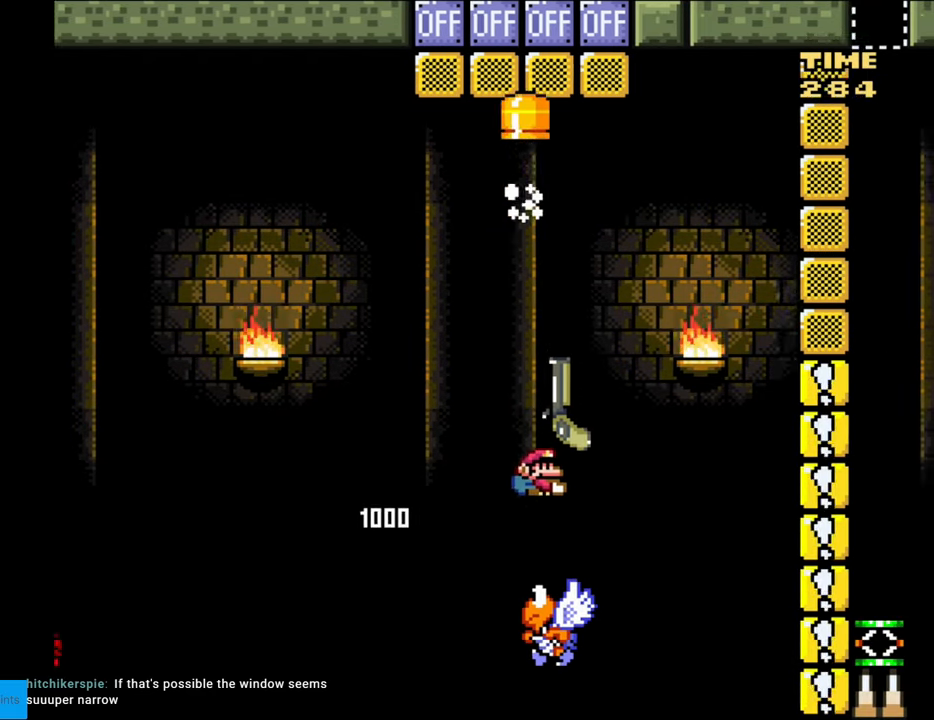
{"buttons": ["B", "Y", "DPAD_RIGHT"], "events": [[50, "DPAD_LEFT", "down"], [83, "DPAD_UP", "up"], [200, "DPAD_LEFT", "up"], [233, "DPAD_RIGHT", "down"]]}
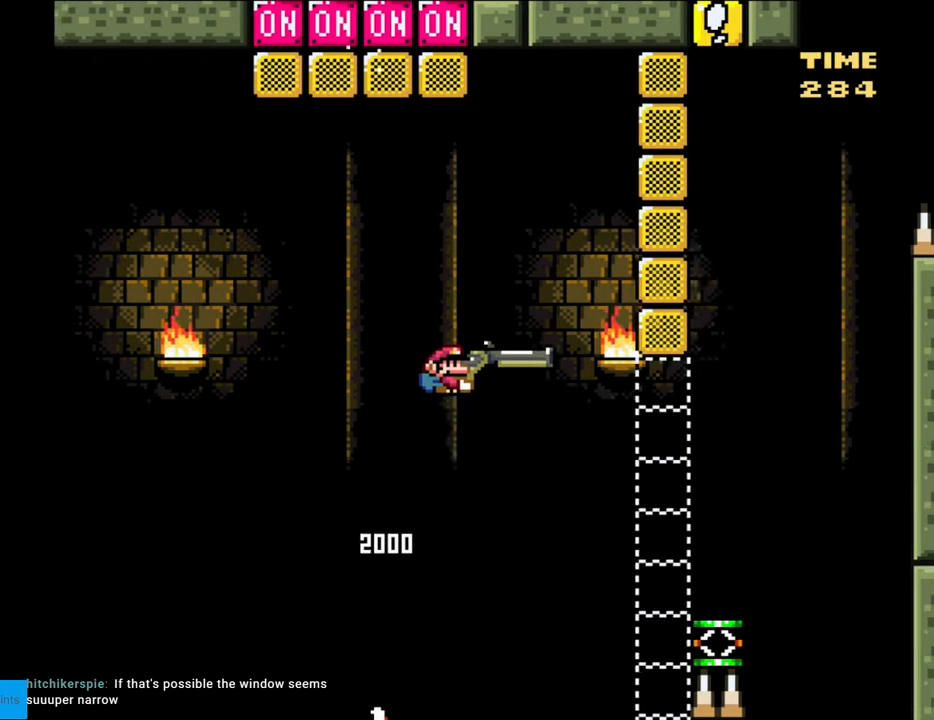
{"buttons": ["Y", "DPAD_RIGHT"], "events": [[217, "B", "up"]]}
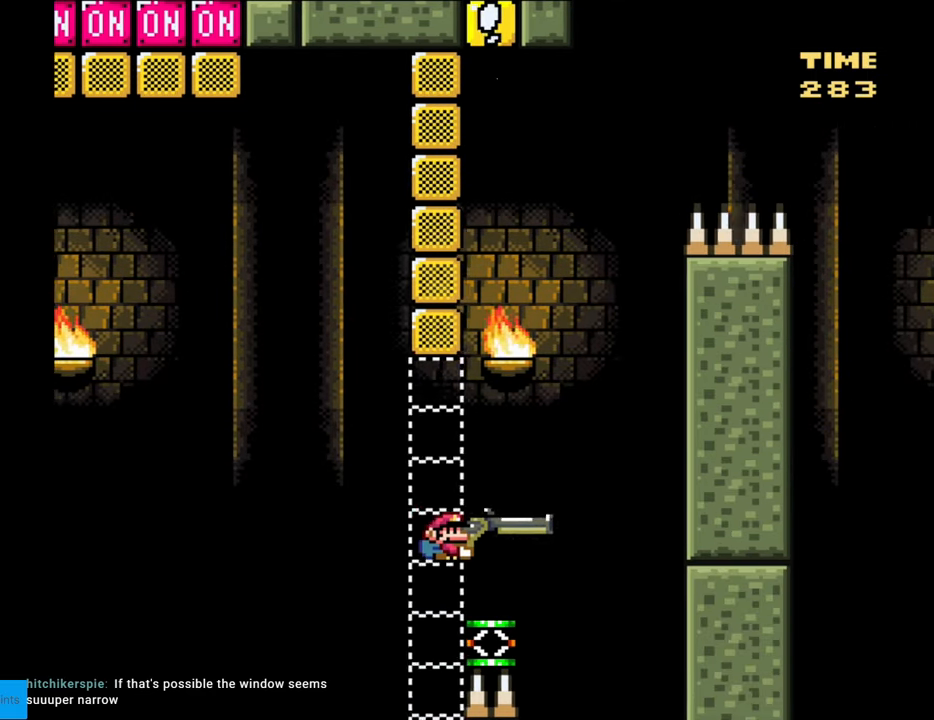
{"buttons": ["B", "Y", "DPAD_DOWN", "DPAD_RIGHT"], "events": [[100, "DPAD_DOWN", "down"], [133, "DPAD_RIGHT", "up"], [183, "B", "down"], [233, "DPAD_RIGHT", "down"]]}
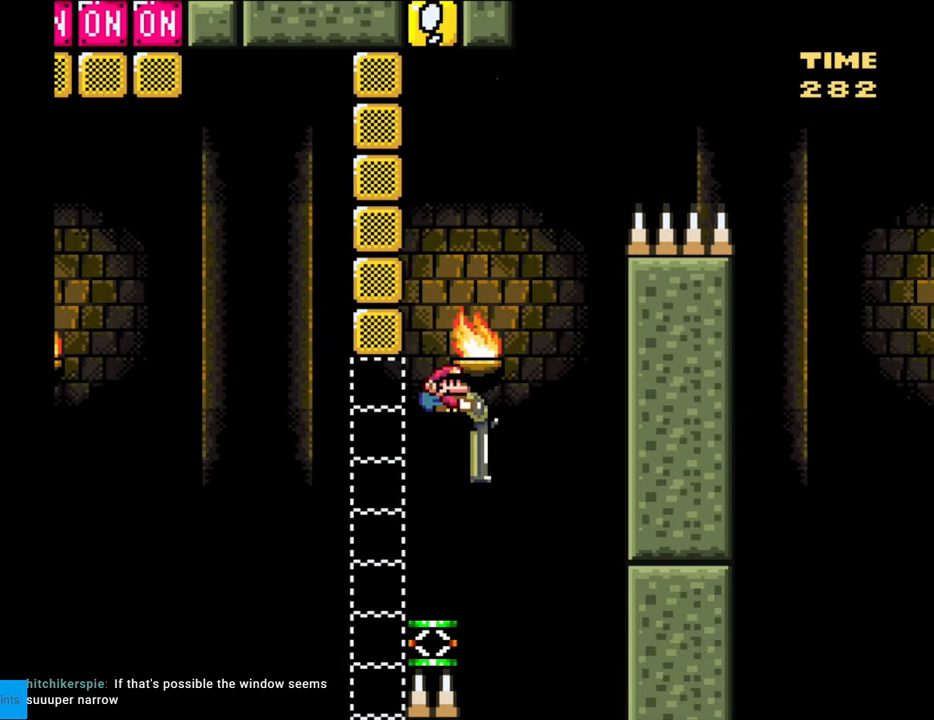
{"buttons": ["B", "Y", "DPAD_DOWN", "DPAD_RIGHT"], "events": []}
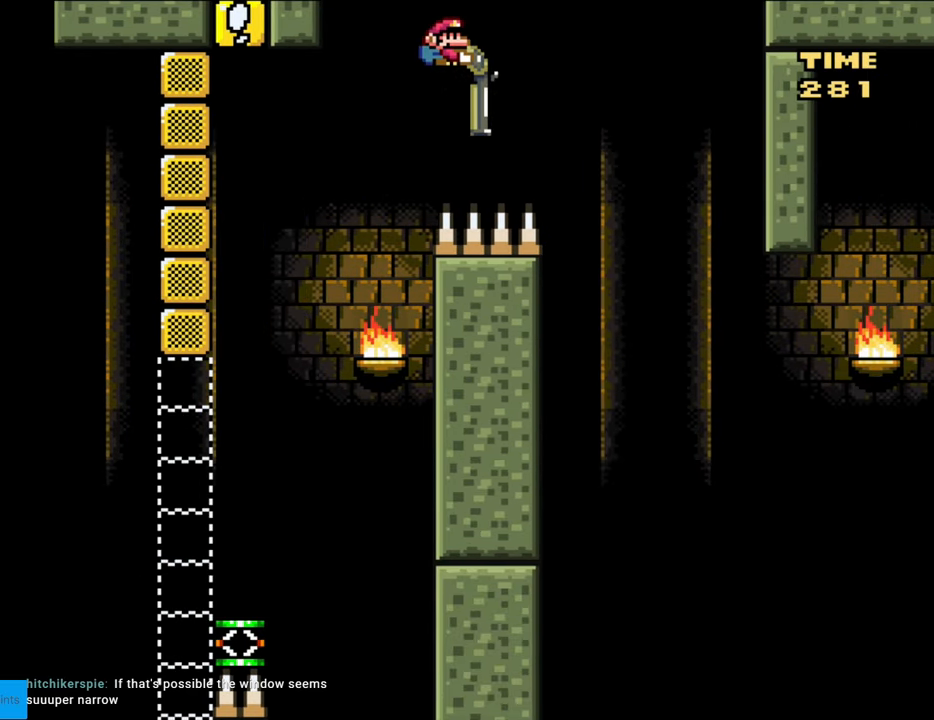
{"buttons": ["B", "Y", "DPAD_DOWN", "DPAD_RIGHT"], "events": []}
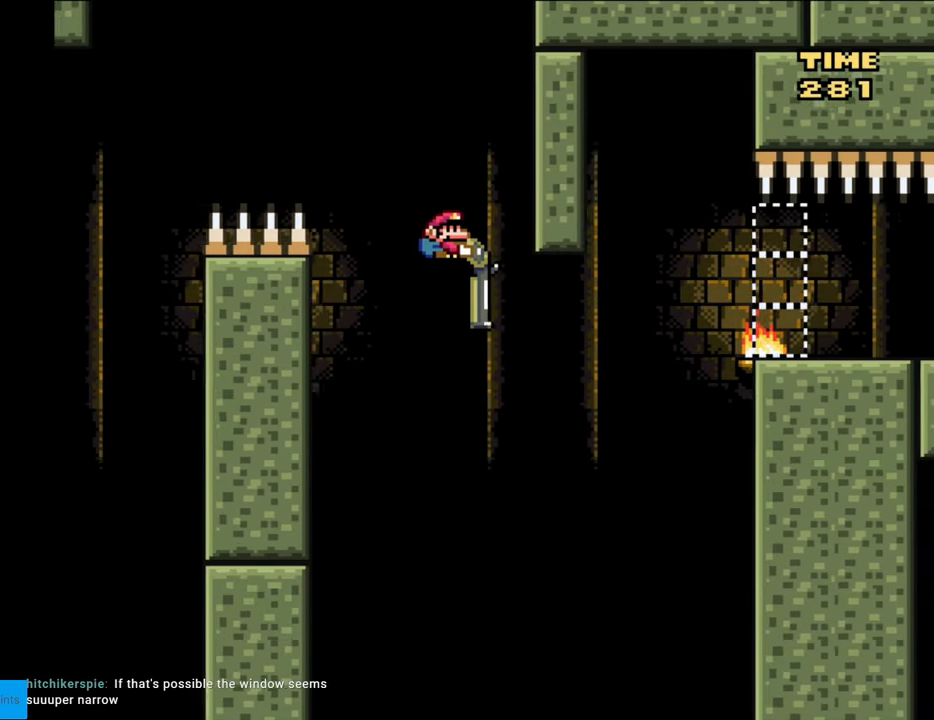
{"buttons": ["B", "Y", "DPAD_RIGHT"], "events": [[133, "A", "down"], [133, "DPAD_LEFT", "down"], [133, "DPAD_RIGHT", "up"], [150, "A", "up"], [150, "DPAD_LEFT", "up"], [150, "DPAD_RIGHT", "down"], [150, "Y", "up"], [267, "Y", "down"], [400, "DPAD_DOWN", "up"]]}
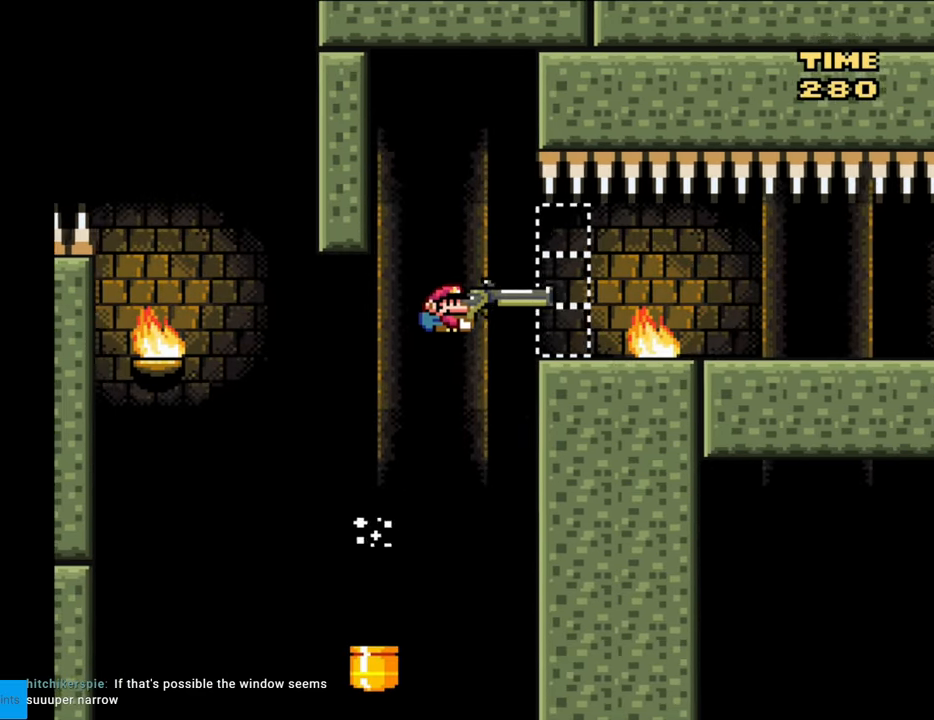
{"buttons": [], "events": [[17, "B", "up"], [400, "DPAD_RIGHT", "up"], [467, "Y", "up"]]}
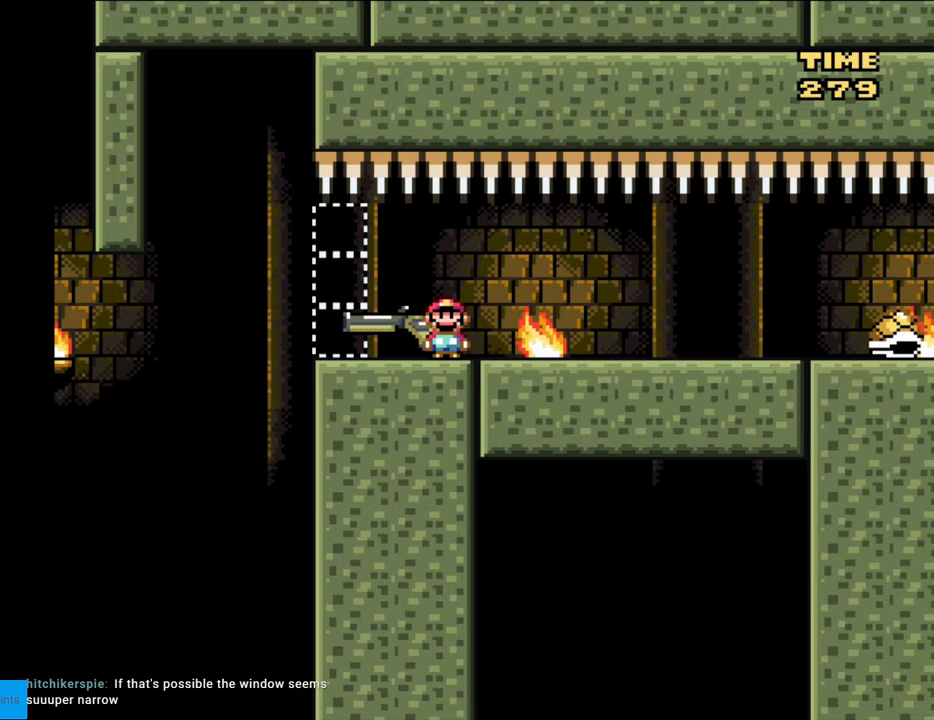
{"buttons": ["DPAD_DOWN"], "events": [[17, "DPAD_LEFT", "down"], [167, "DPAD_LEFT", "up"], [217, "DPAD_RIGHT", "down"], [317, "DPAD_RIGHT", "up"], [467, "DPAD_DOWN", "down"]]}
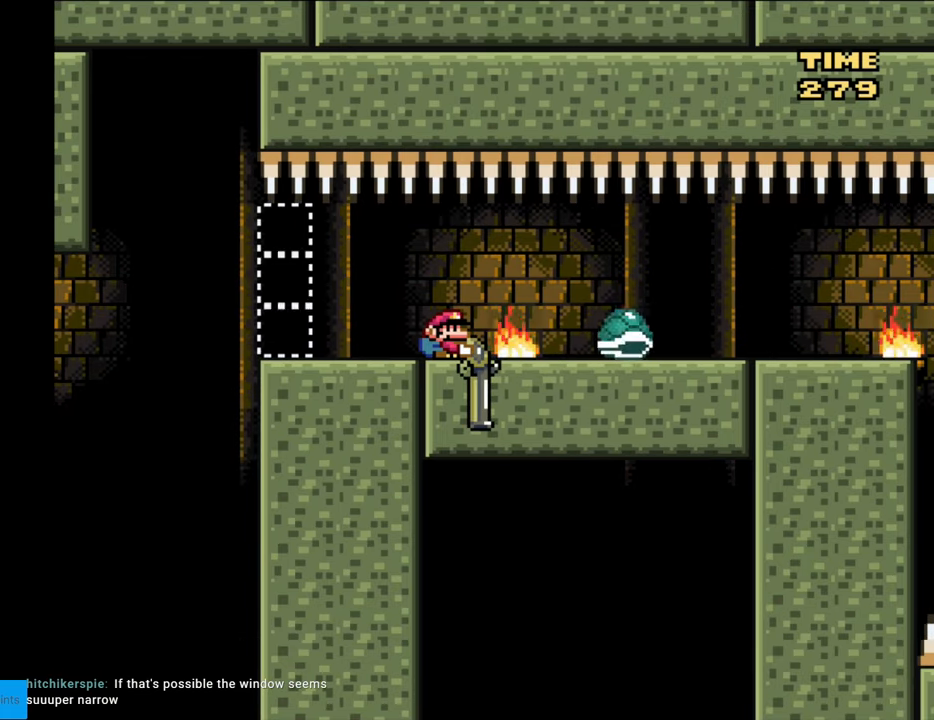
{"buttons": ["Y", "DPAD_DOWN", "DPAD_RIGHT"], "events": [[233, "B", "down"], [267, "B", "up"], [300, "DPAD_RIGHT", "down"], [400, "Y", "down"]]}
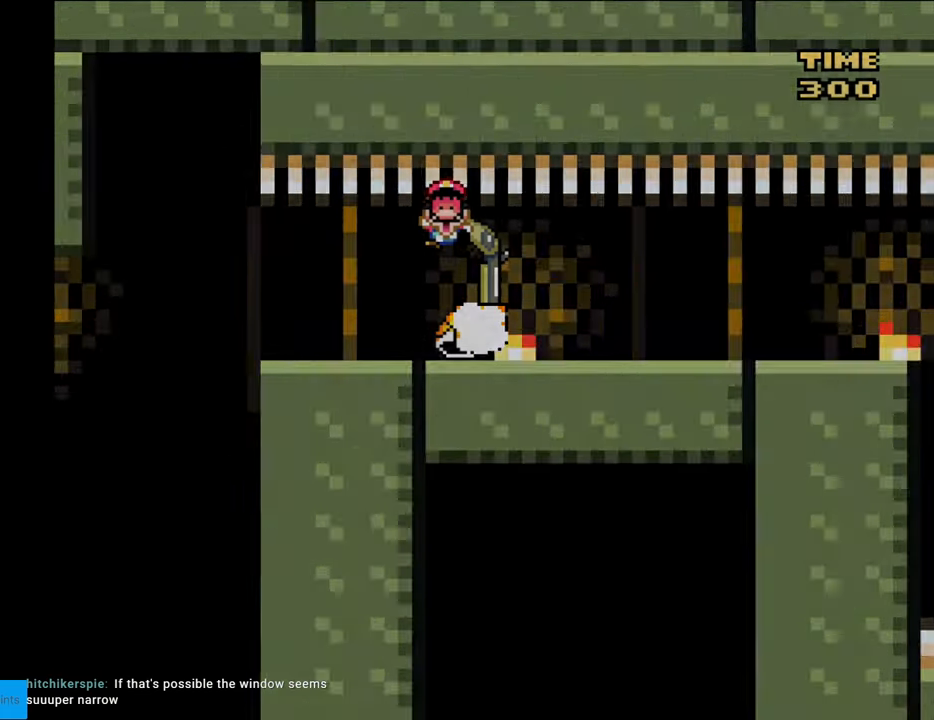
{"buttons": [], "events": [[133, "DPAD_DOWN", "up"], [217, "DPAD_DOWN", "down"], [267, "DPAD_DOWN", "up"], [300, "Y", "up"], [317, "DPAD_RIGHT", "up"]]}
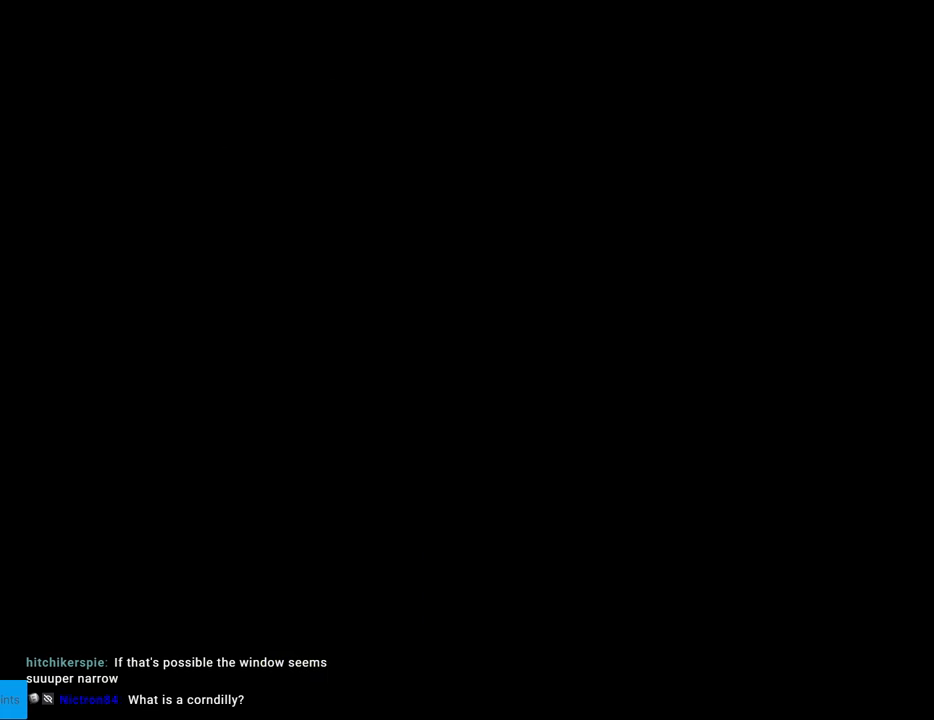
{"buttons": [], "events": []}
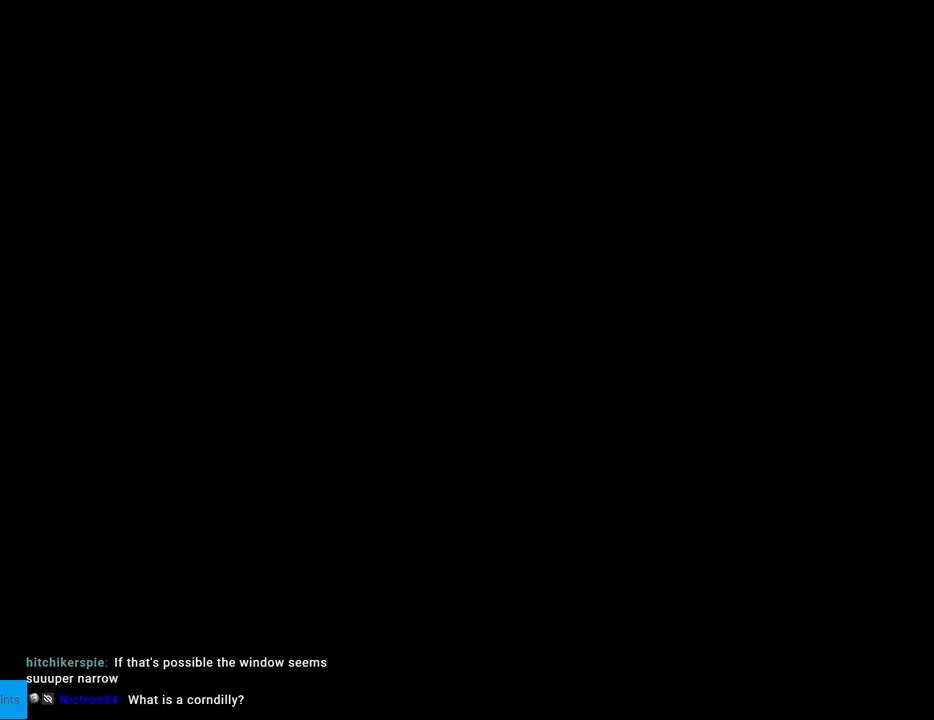
{"buttons": [], "events": []}
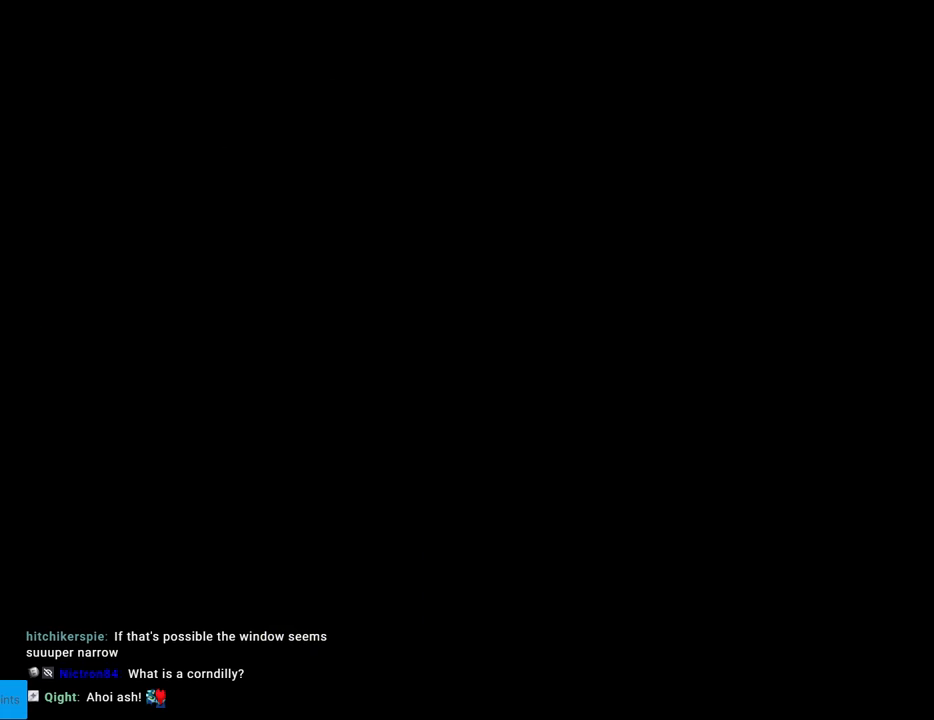
{"buttons": ["B", "Y"], "events": [[283, "B", "down"], [283, "Y", "down"]]}
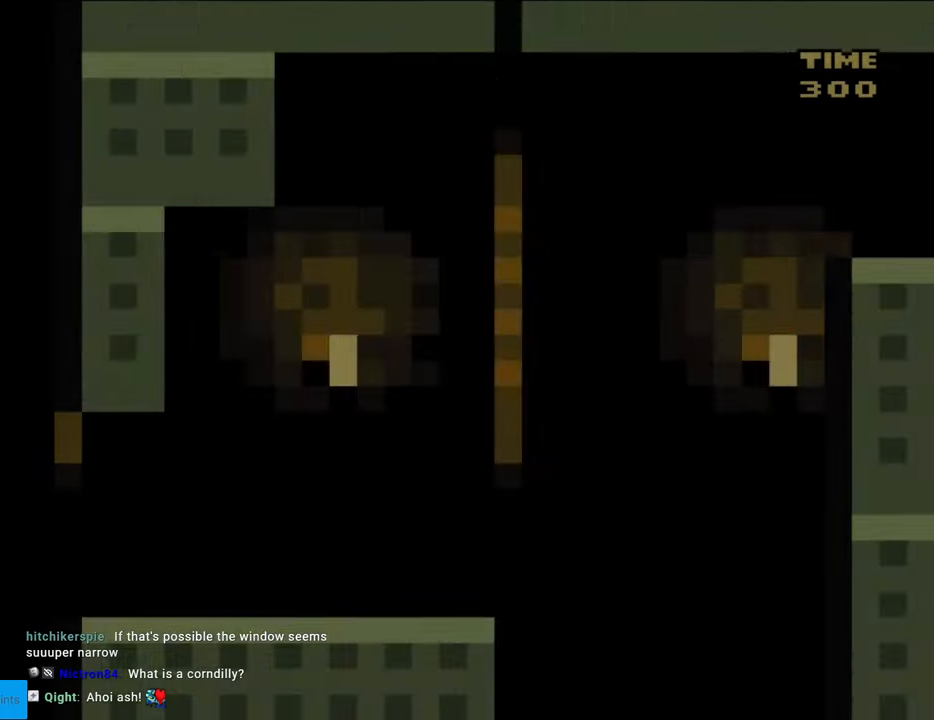
{"buttons": ["Y", "DPAD_RIGHT"], "events": [[17, "DPAD_RIGHT", "down"], [133, "B", "up"]]}
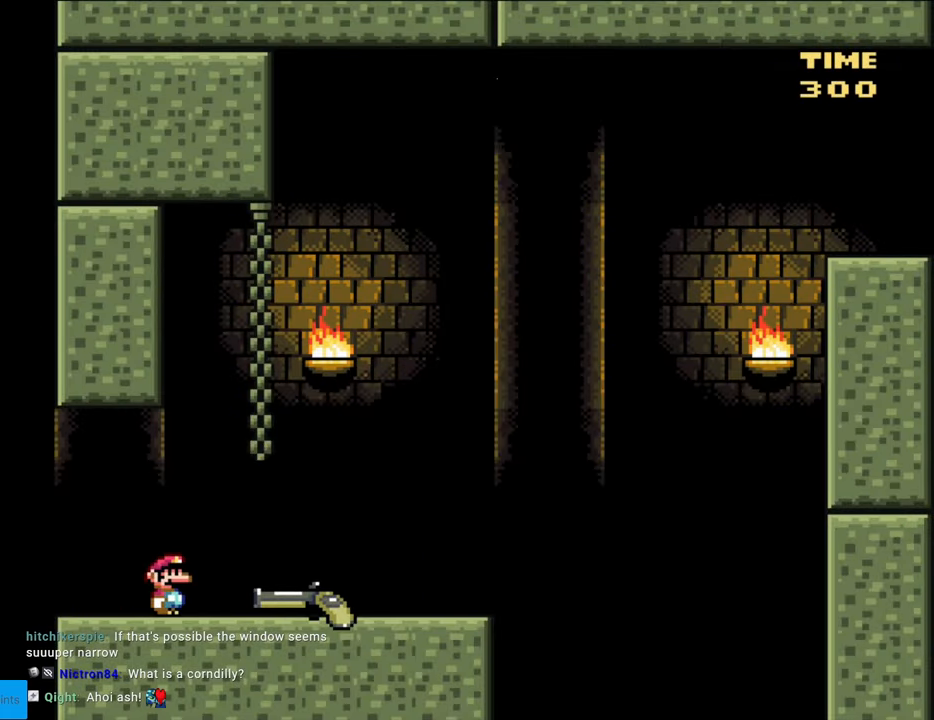
{"buttons": ["Y", "DPAD_RIGHT"], "events": []}
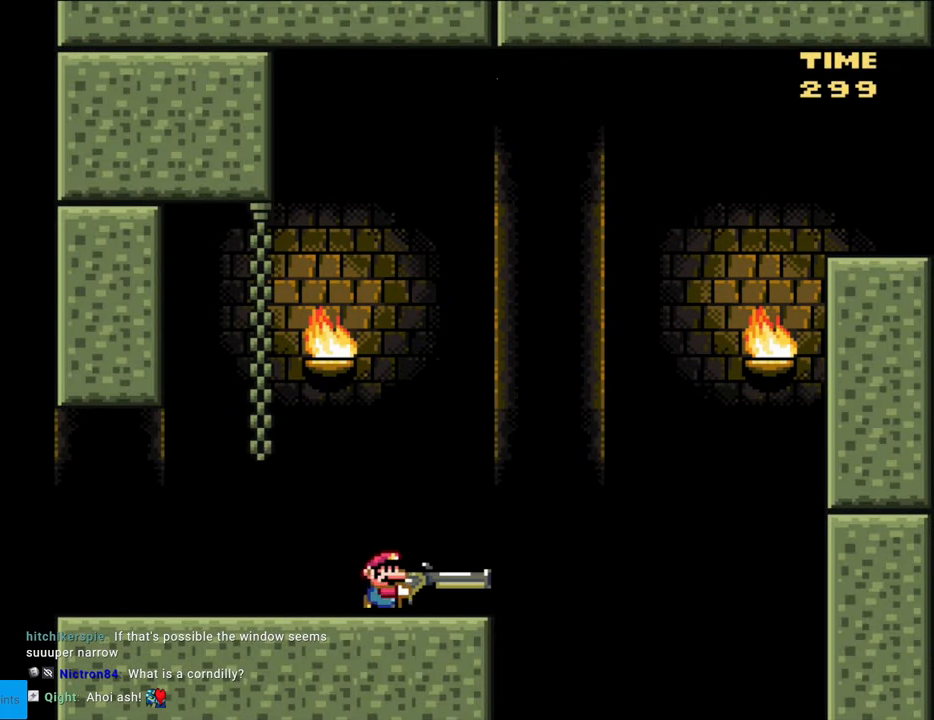
{"buttons": ["B", "Y", "DPAD_DOWN", "DPAD_RIGHT"], "events": [[150, "DPAD_DOWN", "down"], [183, "B", "down"]]}